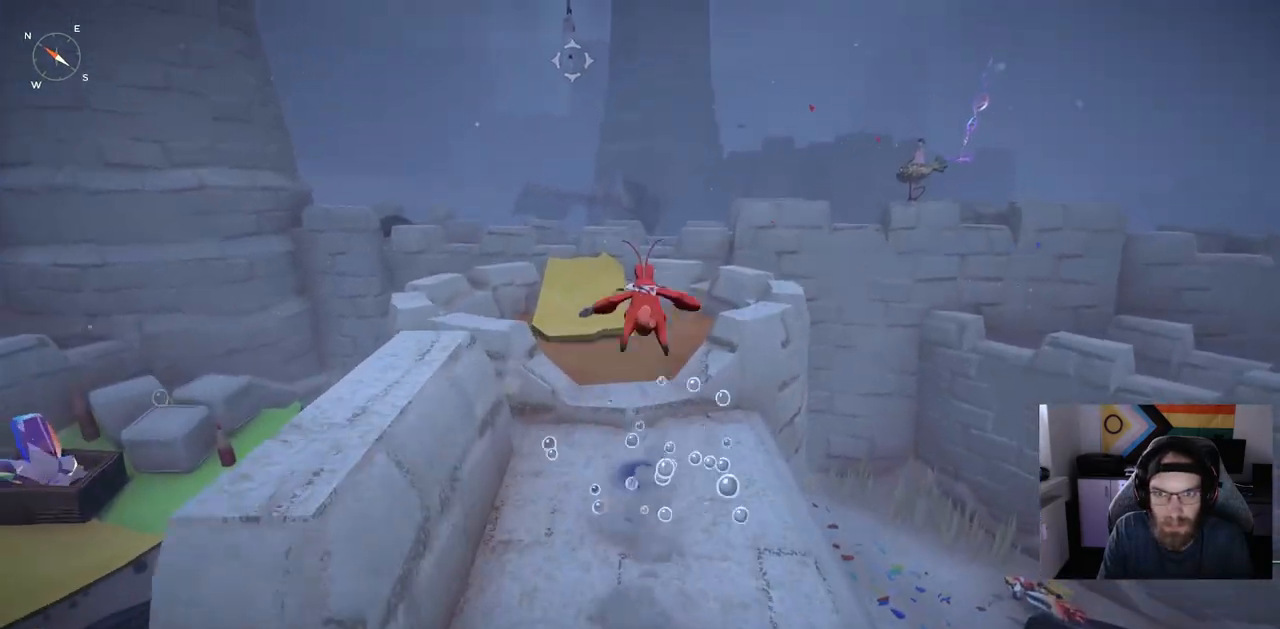
Gameplay with a controller (PlayStation layout); each line is a JSON object with the inputs held at the frame after it (dt_ms = milliseconds from this image to that frame). "events" lists button and stick changes between this image and that frame as [ms after this image, input, new state], when the widget could be followed in between.
{"dt_ms": 500, "buttons": [], "left_stick": "up", "right_stick": "left", "events": [[217, "right_stick", "left"]]}
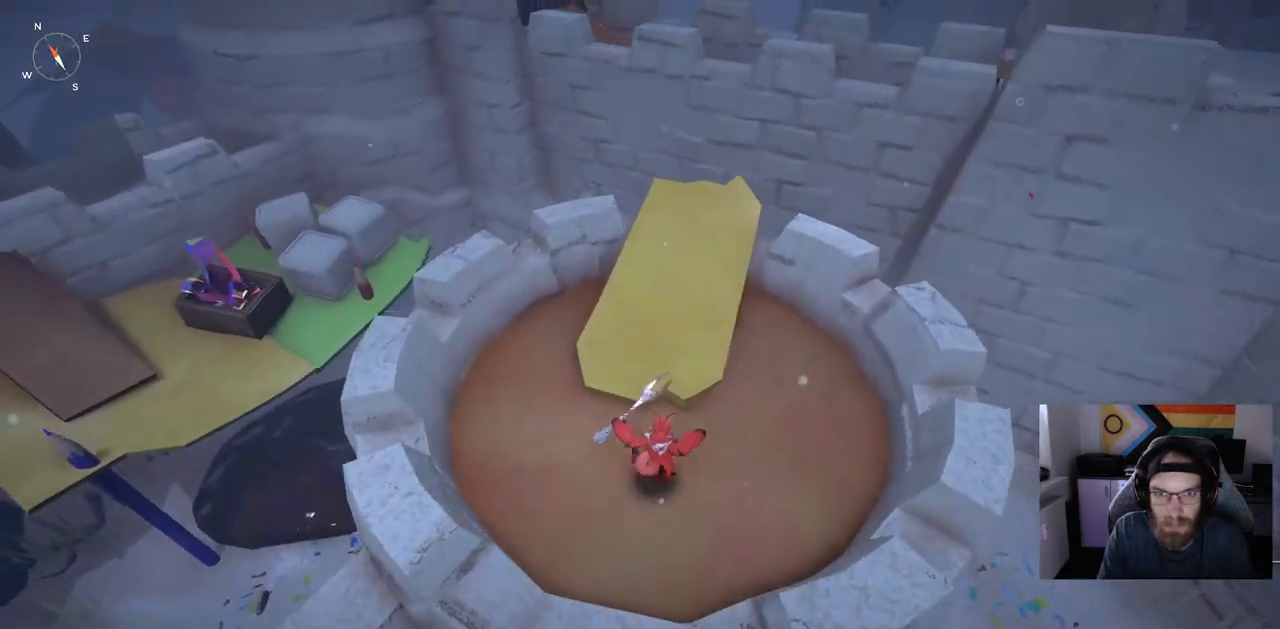
{"dt_ms": 500, "buttons": ["CIRCLE"], "left_stick": "up", "right_stick": "center", "events": [[50, "right_stick", "center"], [267, "CIRCLE", "down"]]}
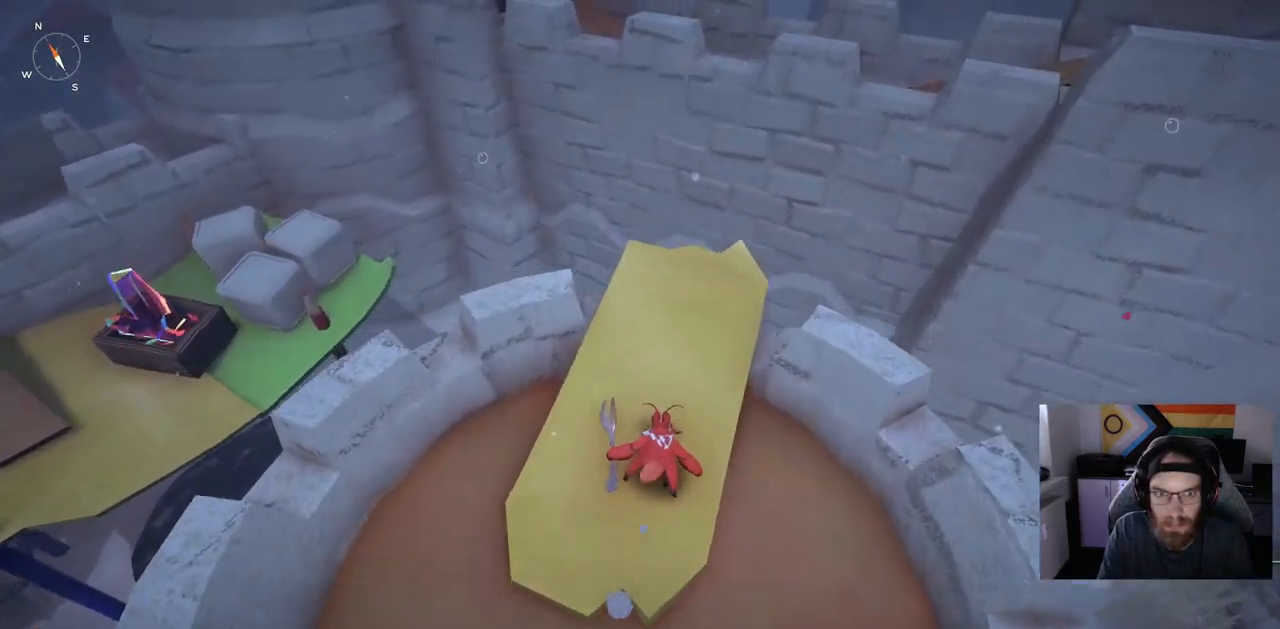
{"dt_ms": 500, "buttons": ["CROSS", "CIRCLE"], "left_stick": "up", "right_stick": "center", "events": [[350, "CROSS", "down"]]}
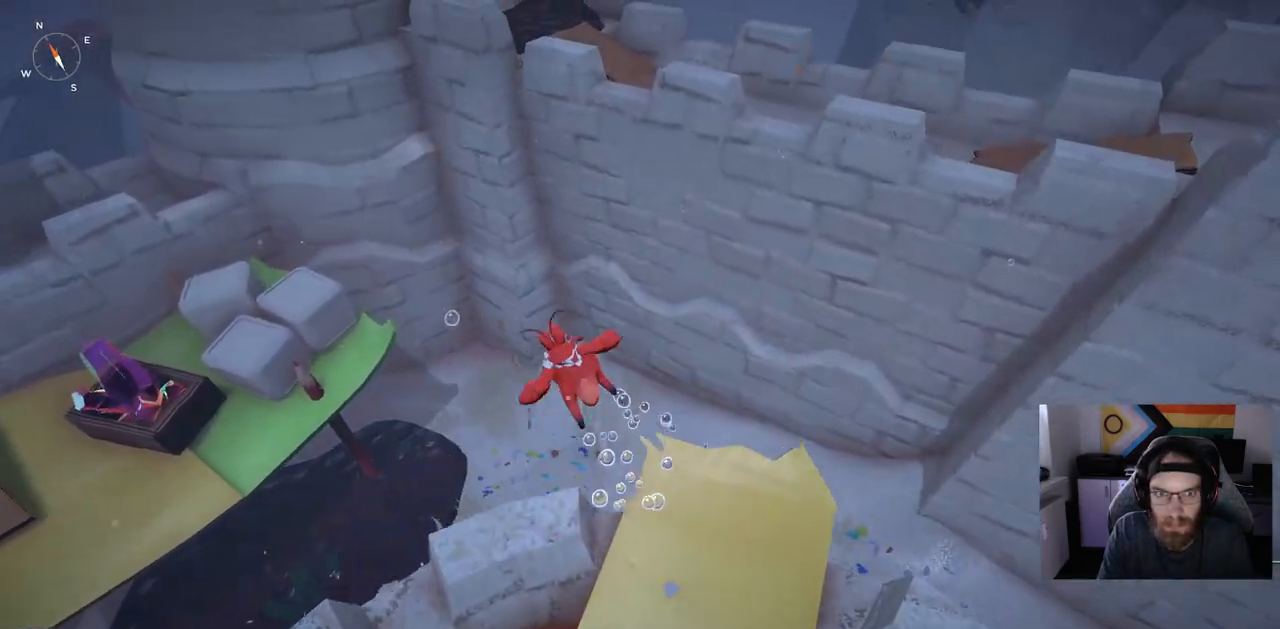
{"dt_ms": 500, "buttons": ["CROSS"], "left_stick": "up-left", "right_stick": "left", "events": [[33, "CIRCLE", "up"], [50, "CROSS", "up"], [200, "left_stick", "up-left"], [200, "right_stick", "left"], [383, "CROSS", "down"]]}
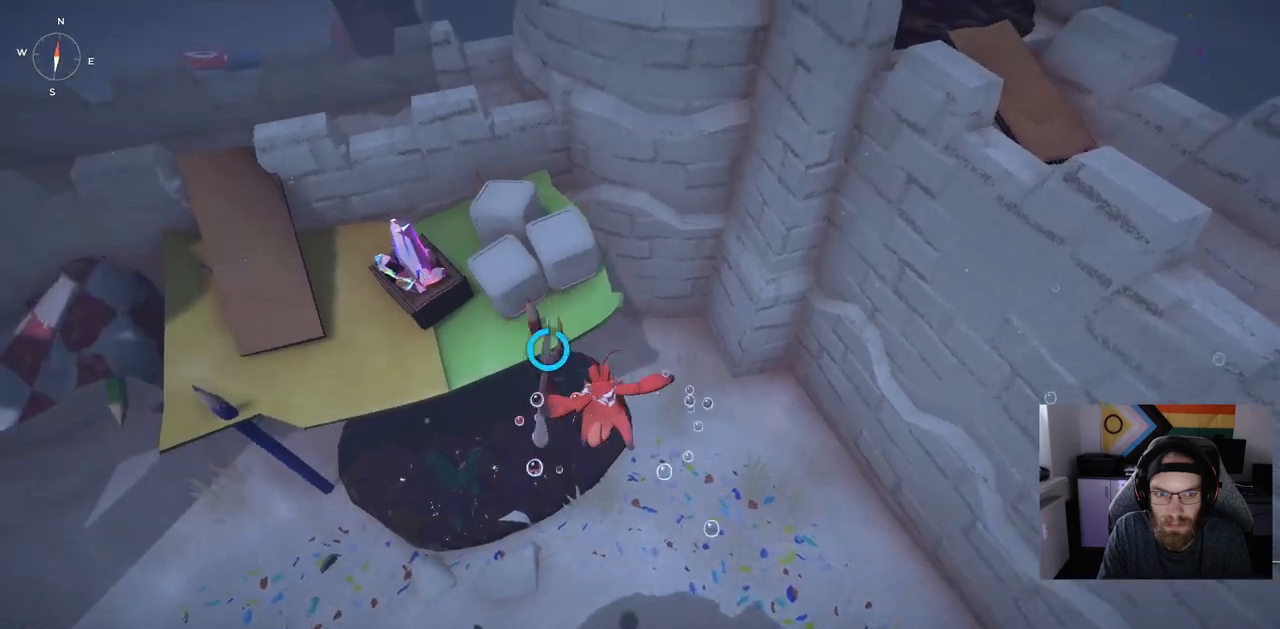
{"dt_ms": 500, "buttons": [], "left_stick": "up-left", "right_stick": "left", "events": [[350, "CROSS", "up"]]}
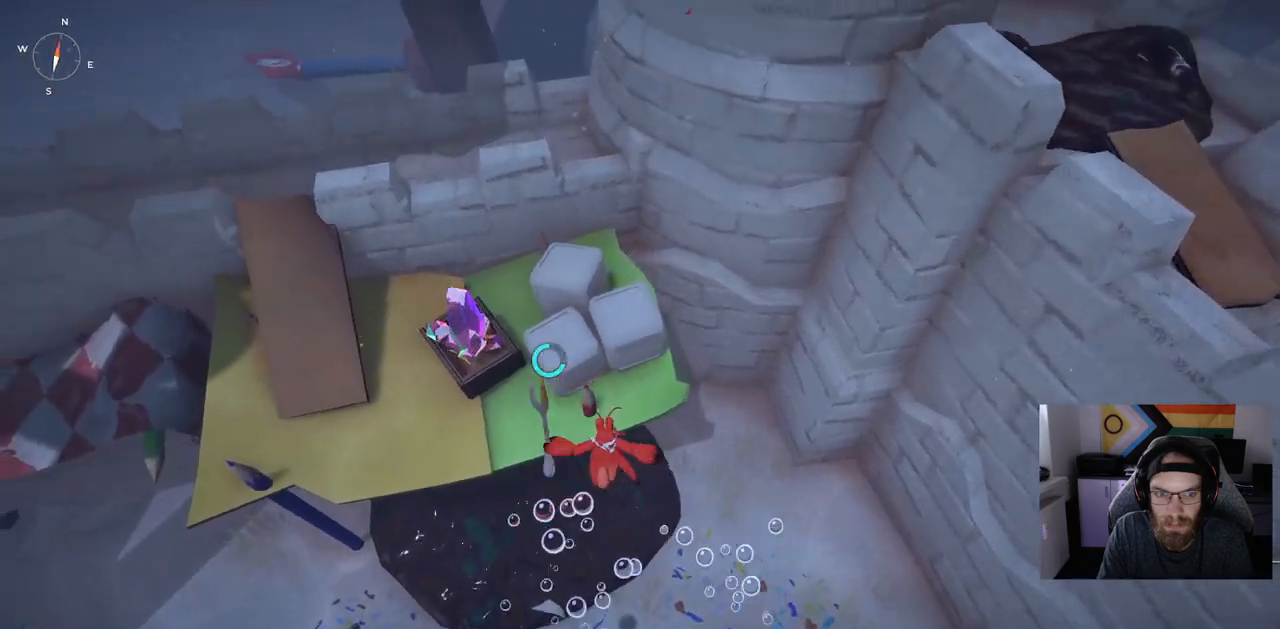
{"dt_ms": 500, "buttons": [], "left_stick": "up-left", "right_stick": "left", "events": [[300, "CROSS", "down"], [467, "CROSS", "up"]]}
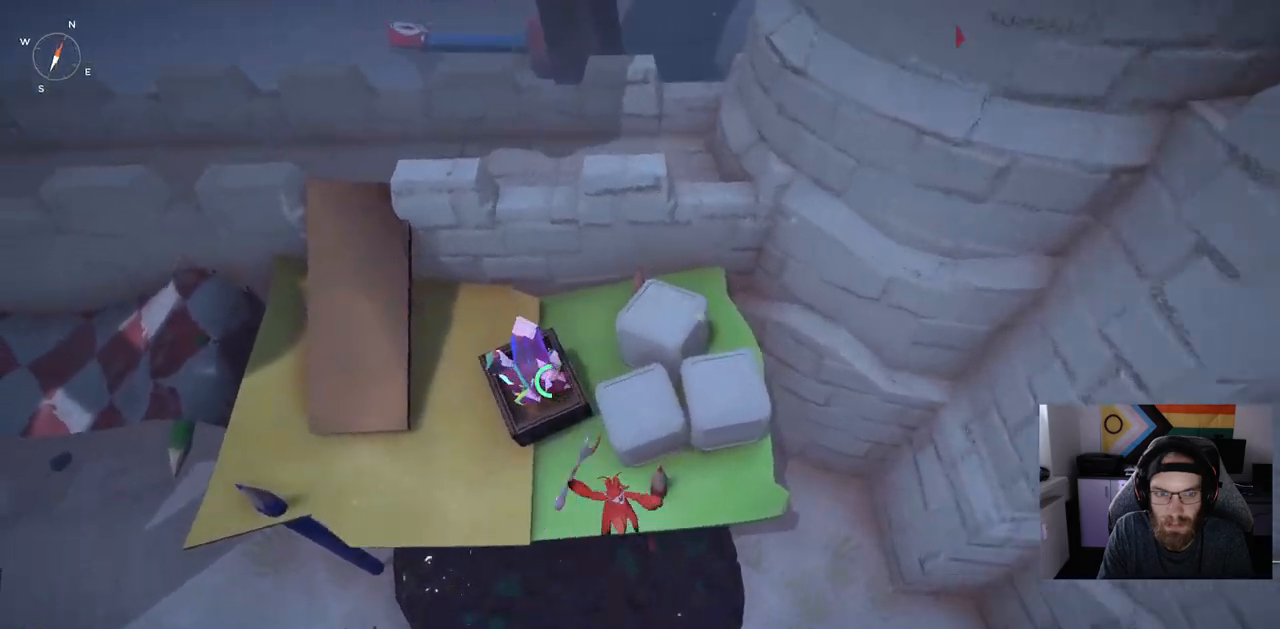
{"dt_ms": 500, "buttons": [], "left_stick": "up-left", "right_stick": "left", "events": [[217, "CROSS", "down"], [417, "CROSS", "up"]]}
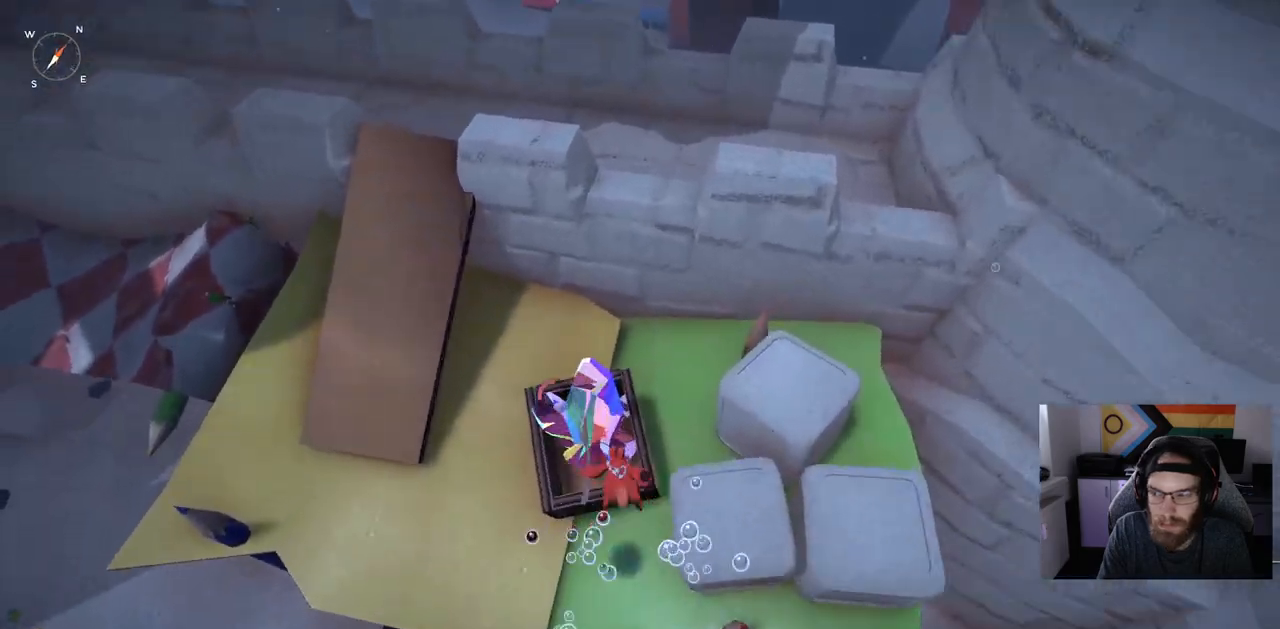
{"dt_ms": 500, "buttons": [], "left_stick": "up", "right_stick": "down-left", "events": [[100, "left_stick", "up"], [217, "R1", "down"], [367, "right_stick", "down-left"], [400, "R1", "up"]]}
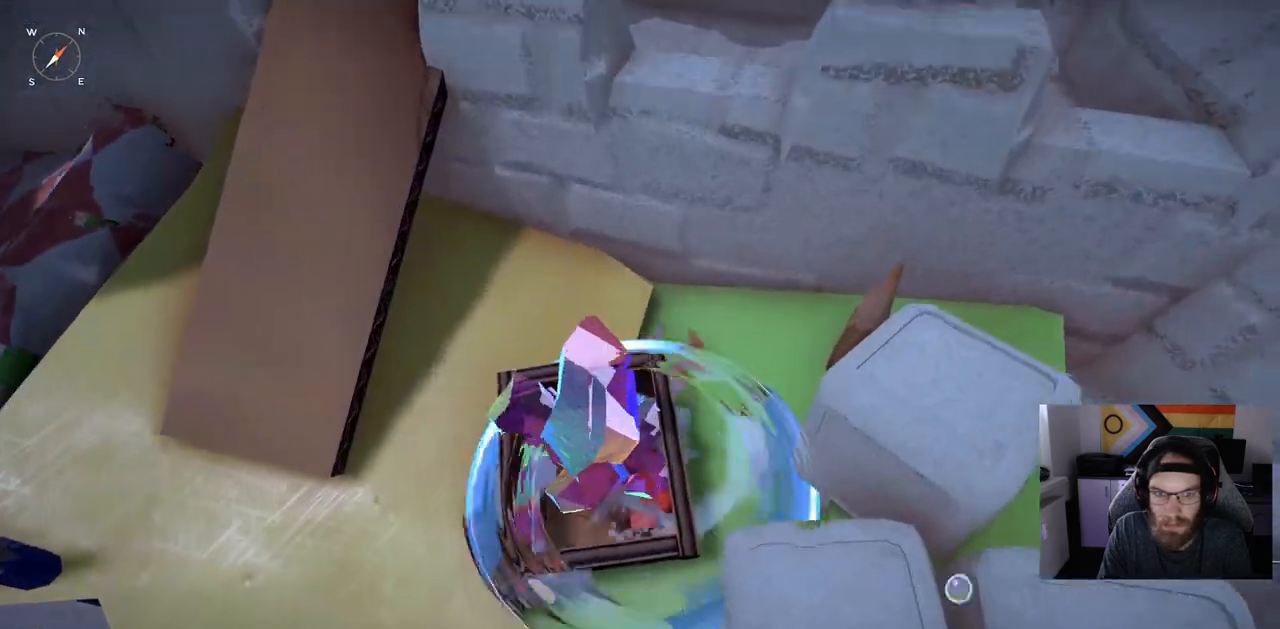
{"dt_ms": 500, "buttons": [], "left_stick": "up-left", "right_stick": "down-left", "events": [[300, "R1", "down"], [300, "left_stick", "up-left"], [467, "R1", "up"]]}
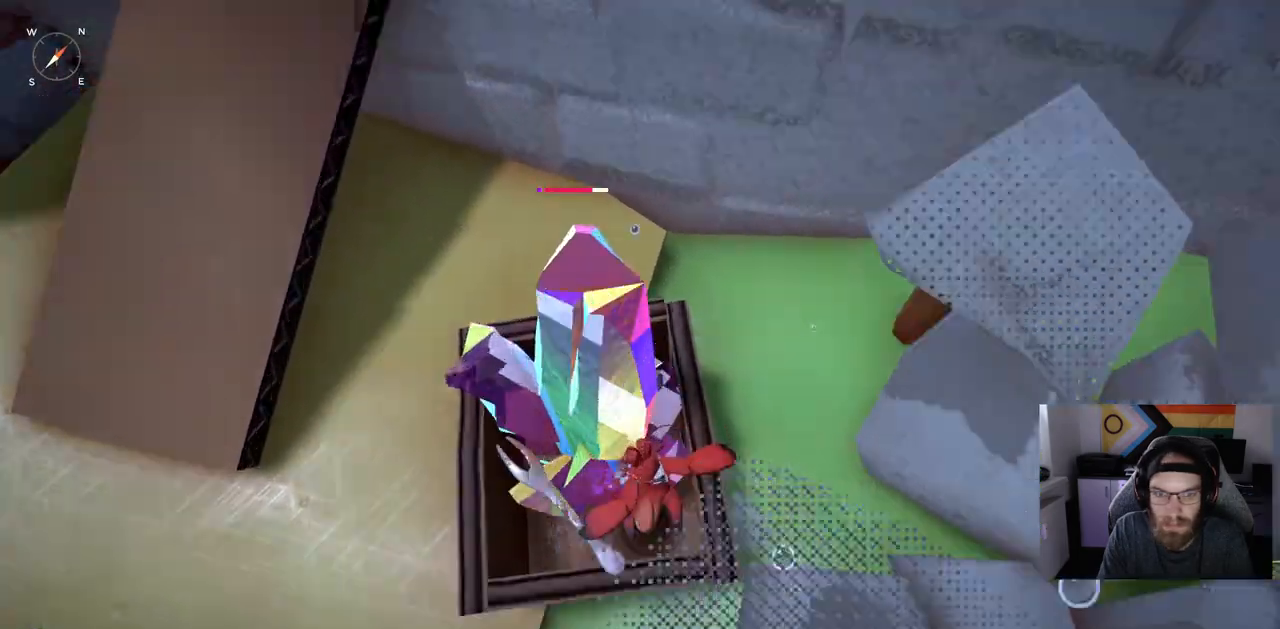
{"dt_ms": 500, "buttons": ["R1"], "left_stick": "up-left", "right_stick": "down-left", "events": [[433, "R1", "down"]]}
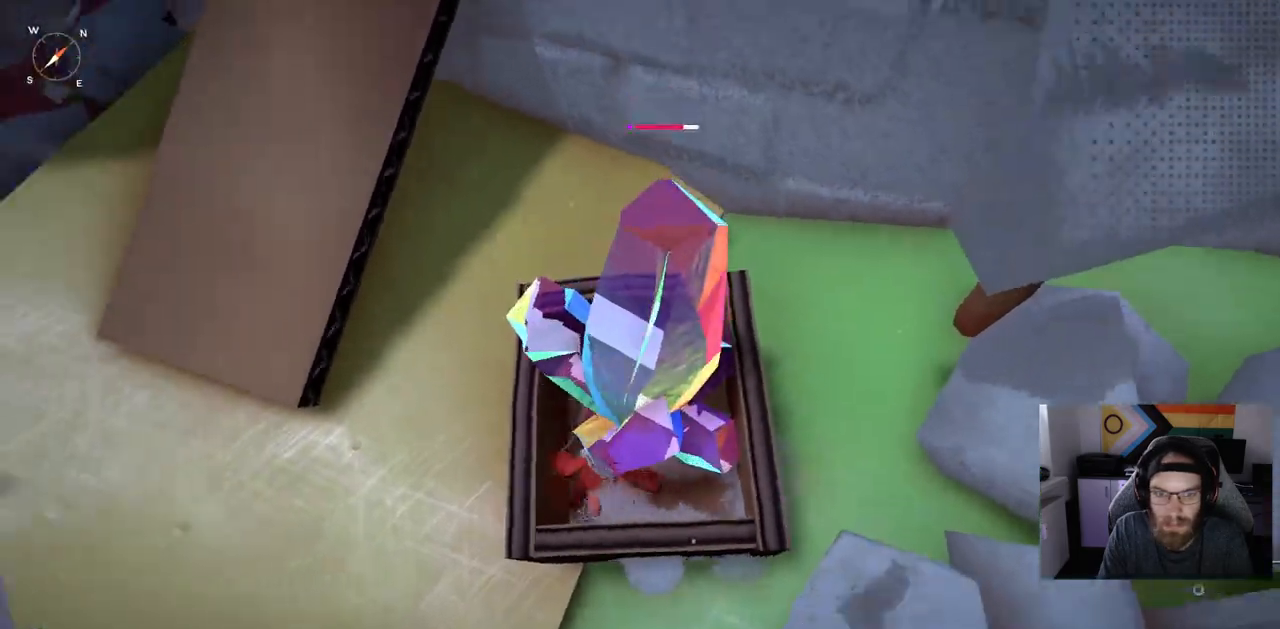
{"dt_ms": 500, "buttons": ["CROSS", "R1"], "left_stick": "up", "right_stick": "center", "events": [[83, "R1", "up"], [250, "right_stick", "center"], [350, "left_stick", "up"], [417, "R1", "down"], [433, "CROSS", "down"]]}
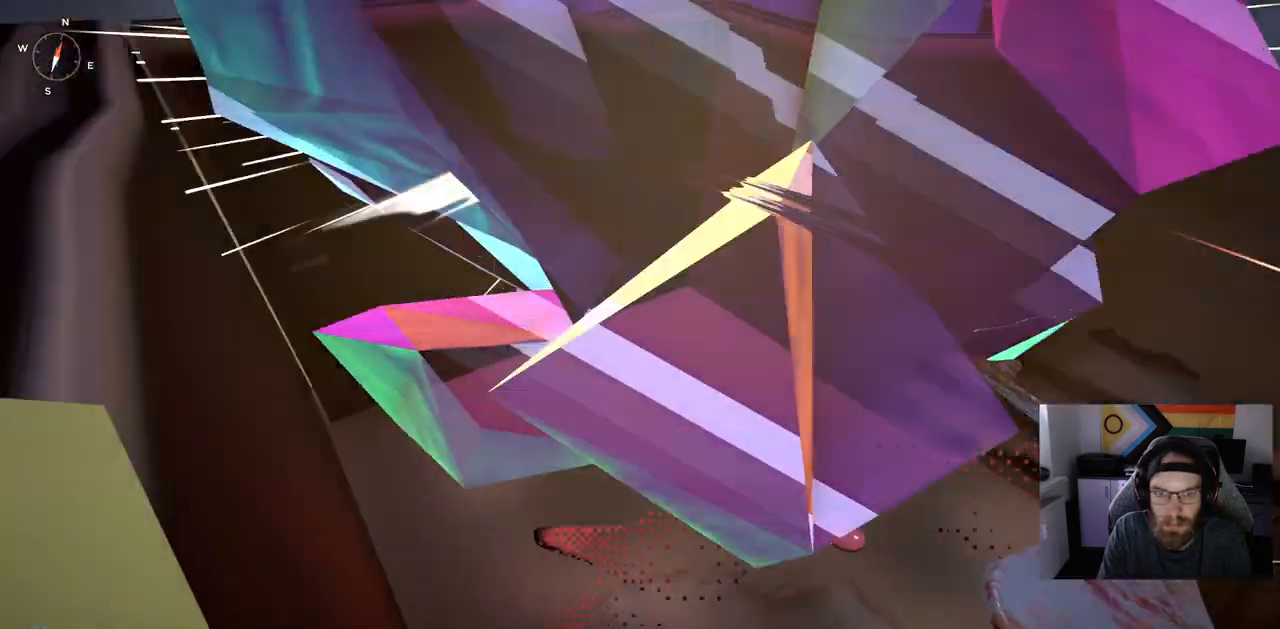
{"dt_ms": 500, "buttons": ["R1"], "left_stick": "up", "right_stick": "center", "events": [[17, "CROSS", "up"], [67, "R1", "up"], [267, "CROSS", "down"], [383, "right_stick", "right"], [400, "R1", "down"], [500, "CROSS", "up"], [500, "right_stick", "center"]]}
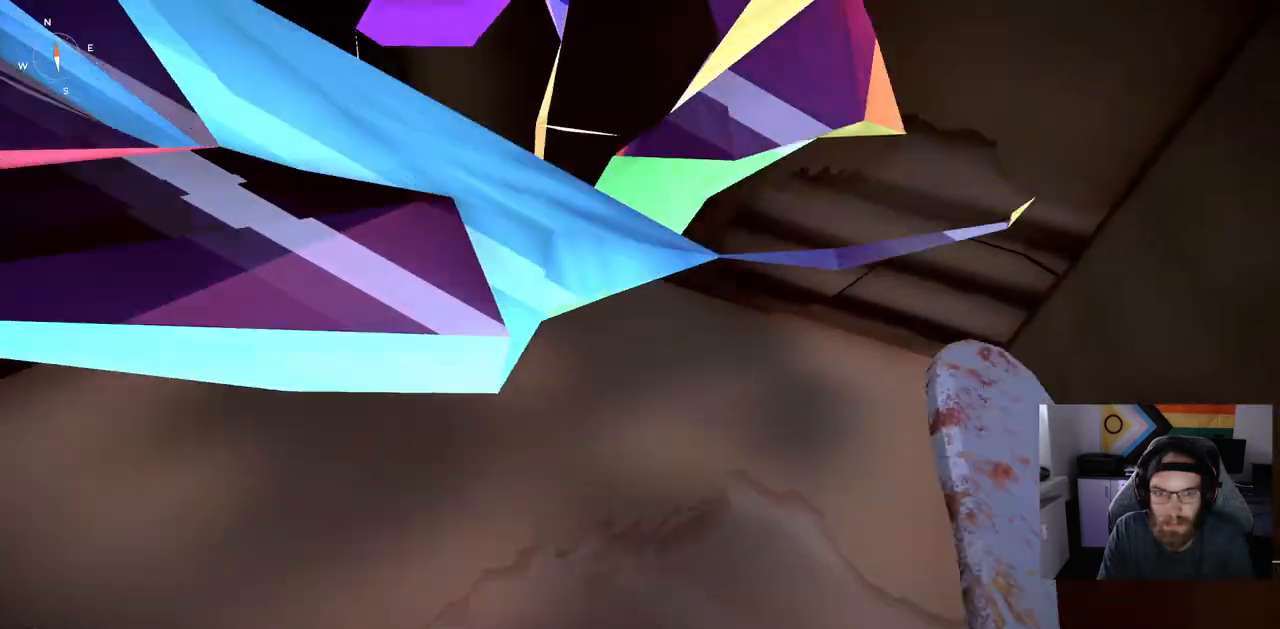
{"dt_ms": 1000, "buttons": ["R1"], "left_stick": "up-left", "right_stick": "center"}
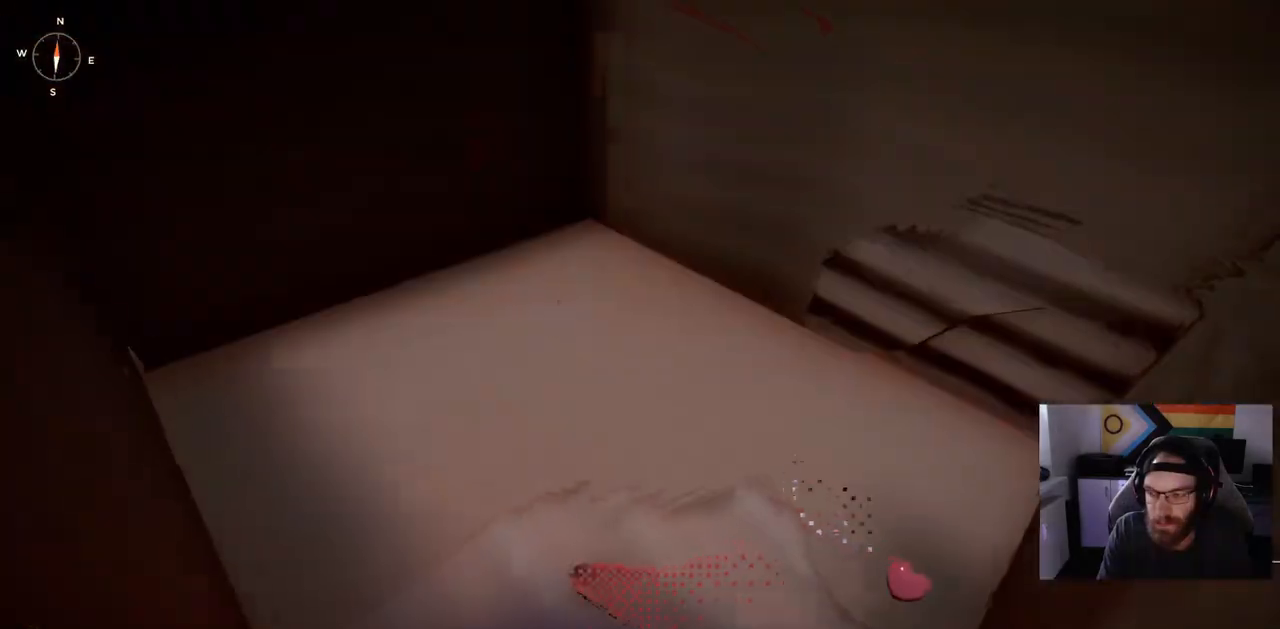
{"dt_ms": 500, "buttons": [], "left_stick": "up-left", "right_stick": "left", "events": [[67, "R1", "up"], [367, "right_stick", "left"]]}
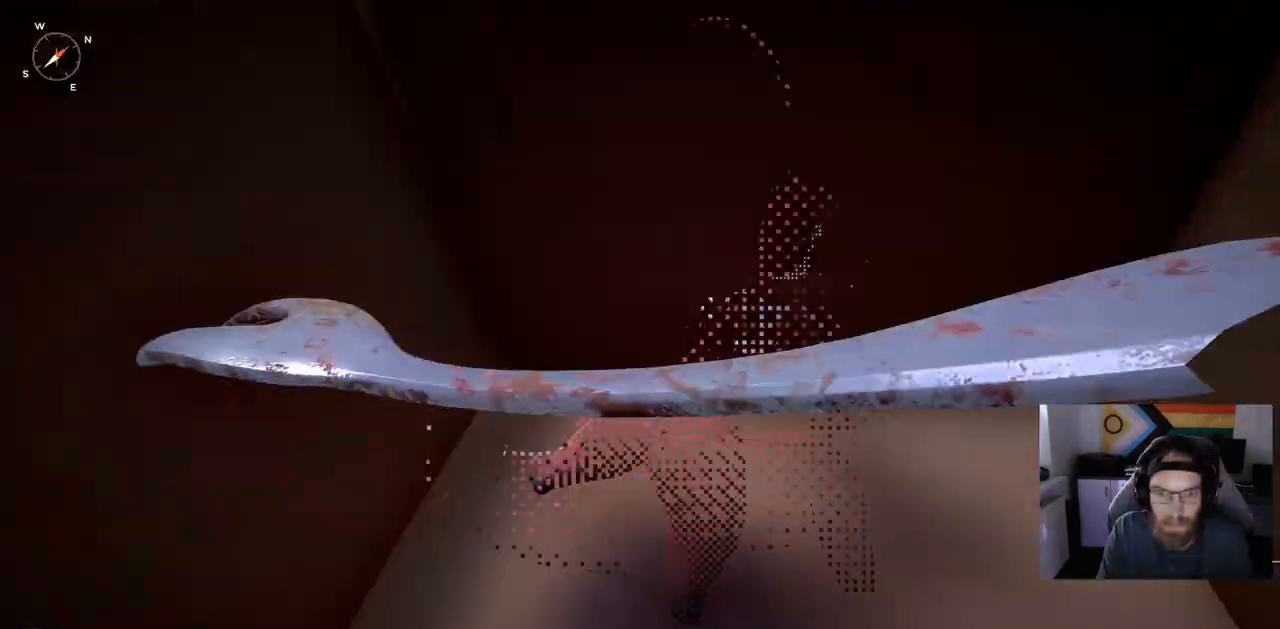
{"dt_ms": 500, "buttons": ["CROSS"], "left_stick": "up-left", "right_stick": "center", "events": [[283, "CROSS", "down"], [333, "right_stick", "center"]]}
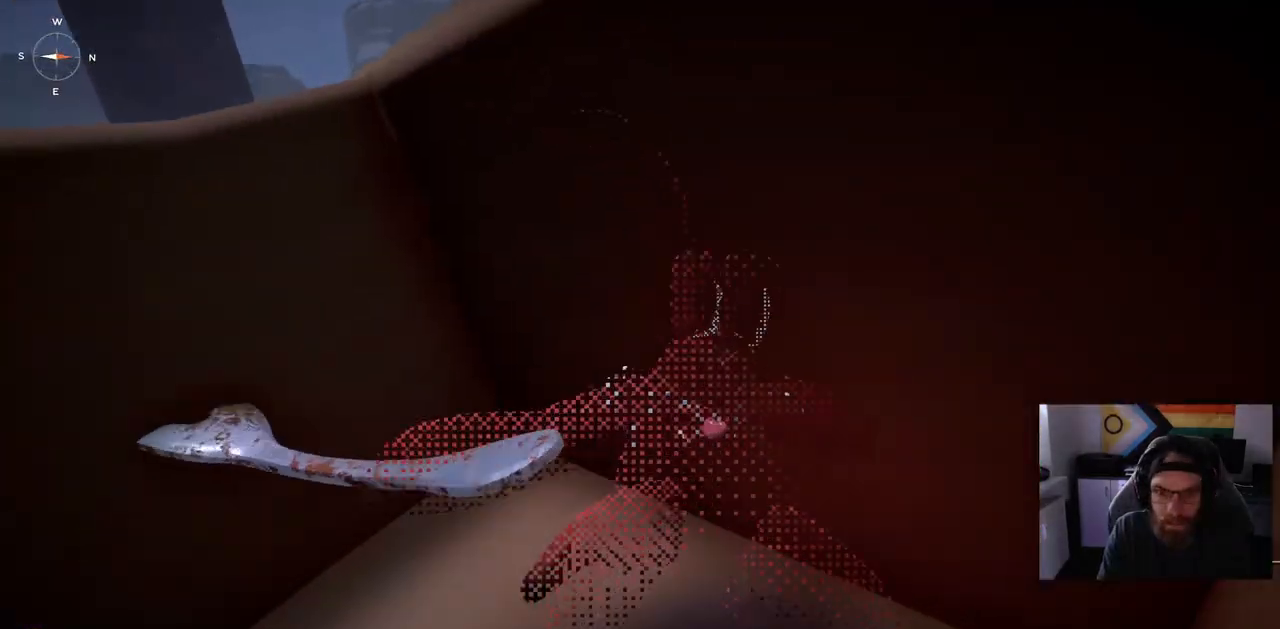
{"dt_ms": 500, "buttons": ["CROSS"], "left_stick": "up-left", "right_stick": "center", "events": [[417, "CROSS", "up"], [483, "CROSS", "down"]]}
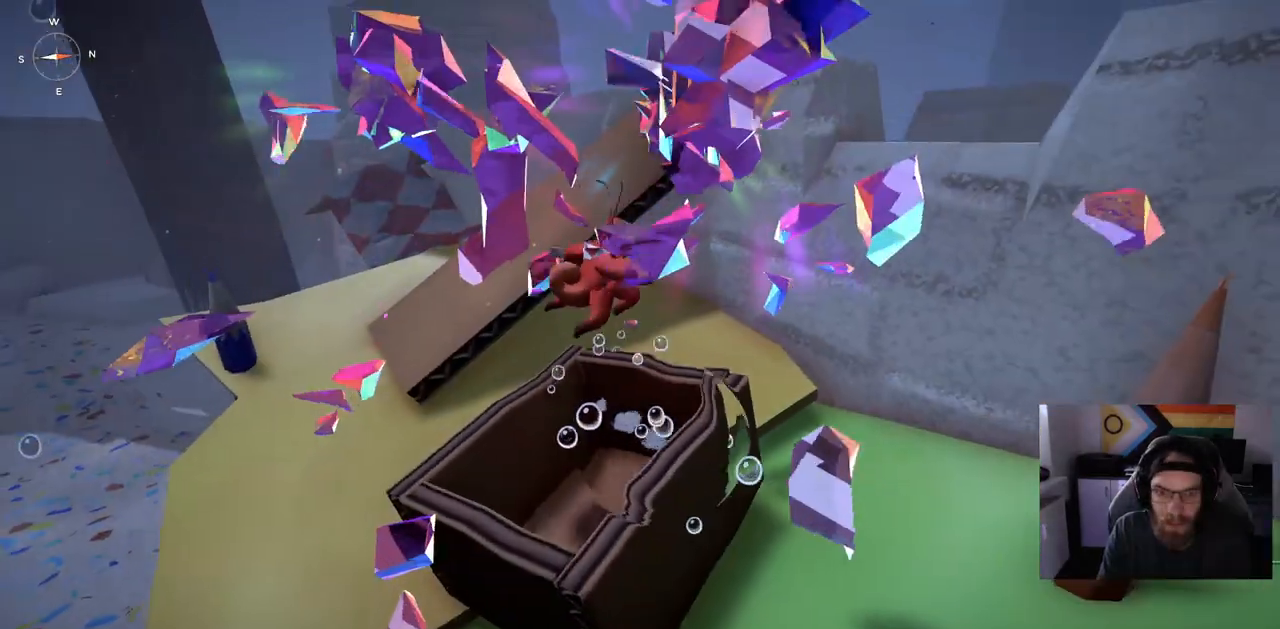
{"dt_ms": 500, "buttons": [], "left_stick": "up-left", "right_stick": "center", "events": [[83, "CROSS", "up"], [150, "CROSS", "down"], [267, "CROSS", "up"]]}
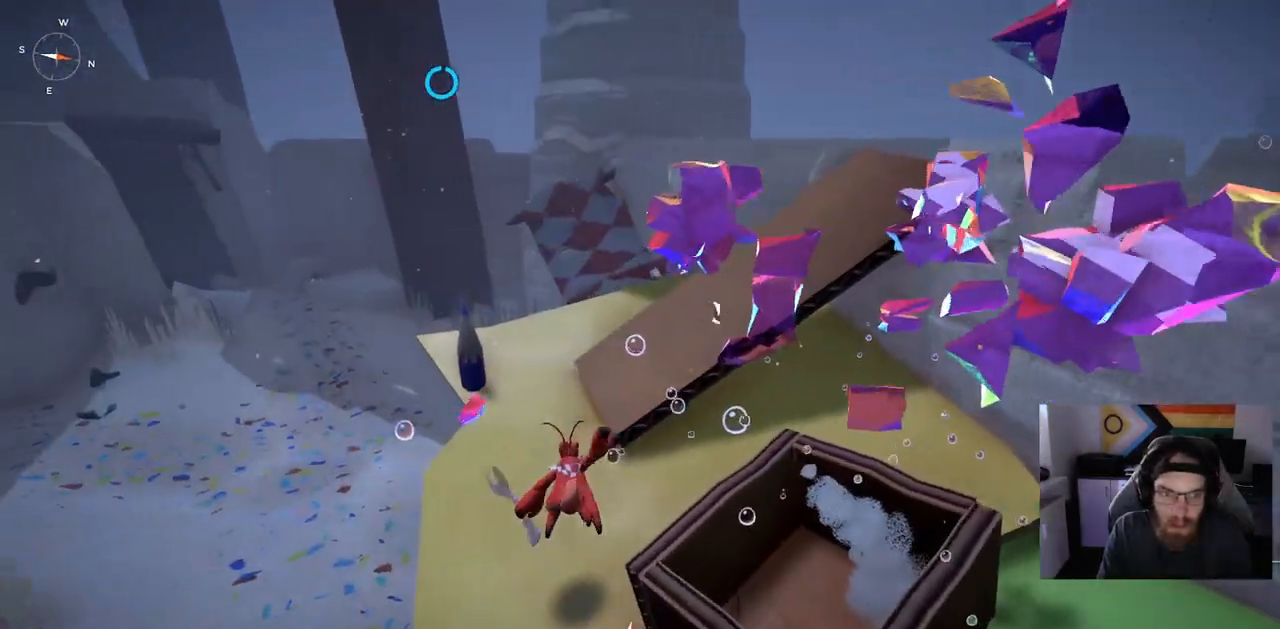
{"dt_ms": 500, "buttons": [], "left_stick": "up-left", "right_stick": "down-right", "events": [[283, "right_stick", "right"], [333, "right_stick", "down-right"]]}
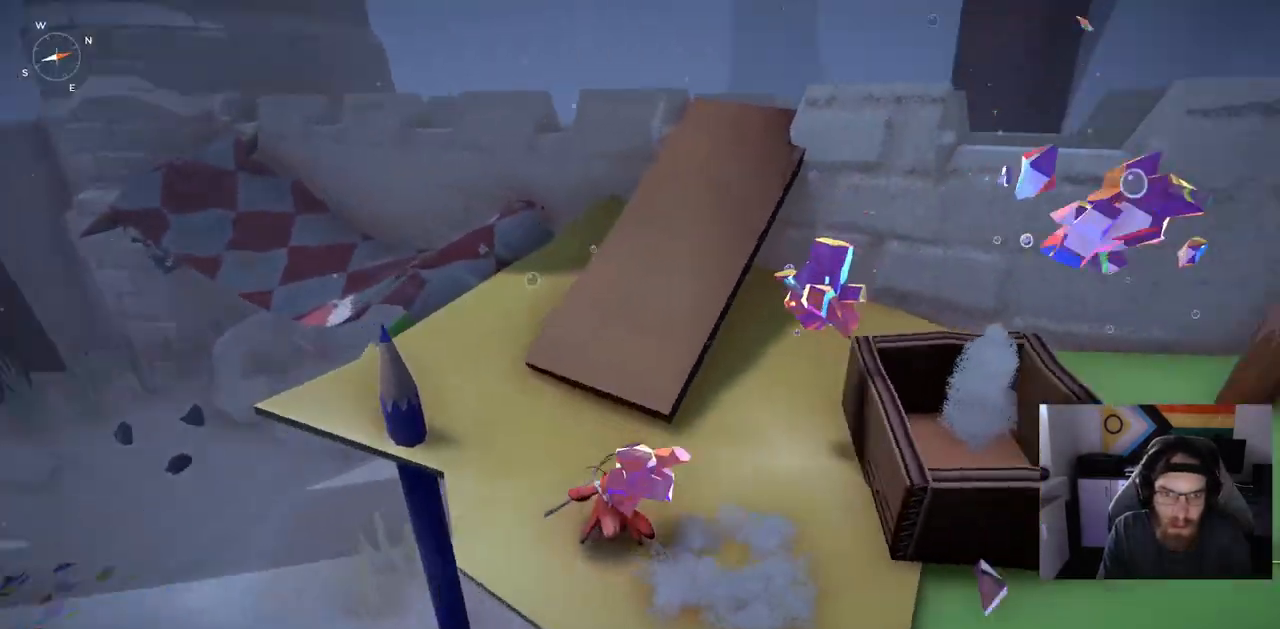
{"dt_ms": 500, "buttons": [], "left_stick": "up", "right_stick": "center", "events": [[150, "right_stick", "center"], [200, "left_stick", "up"]]}
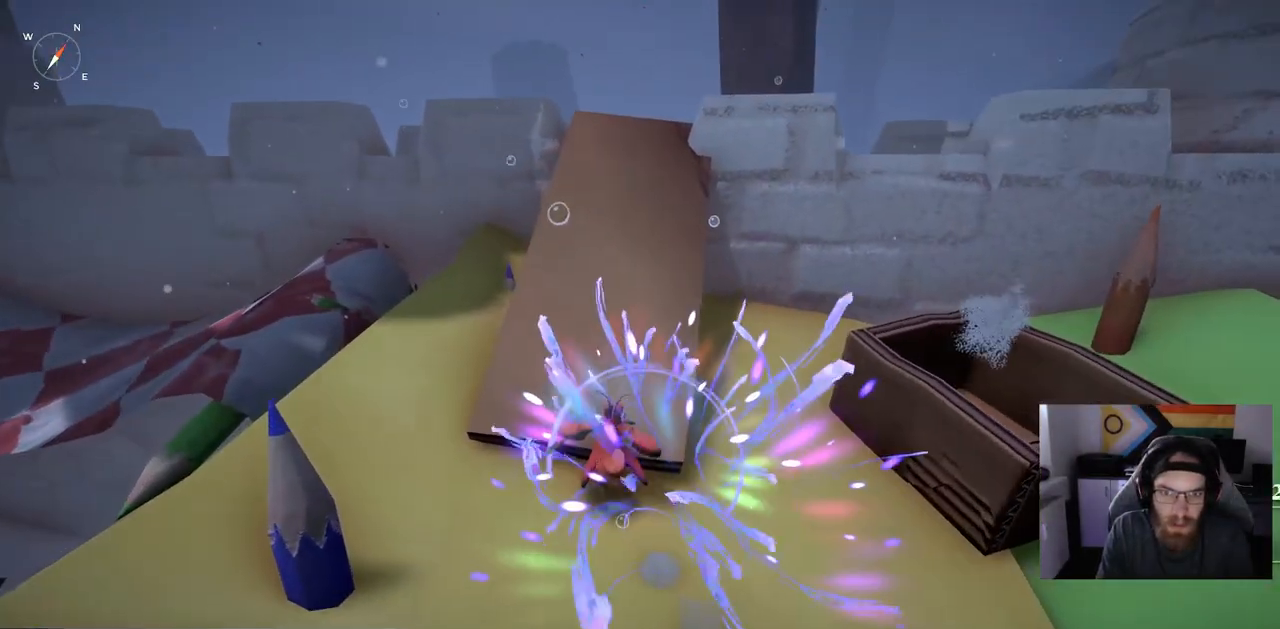
{"dt_ms": 500, "buttons": [], "left_stick": "up", "right_stick": "center", "events": [[67, "CROSS", "down"], [217, "CROSS", "up"]]}
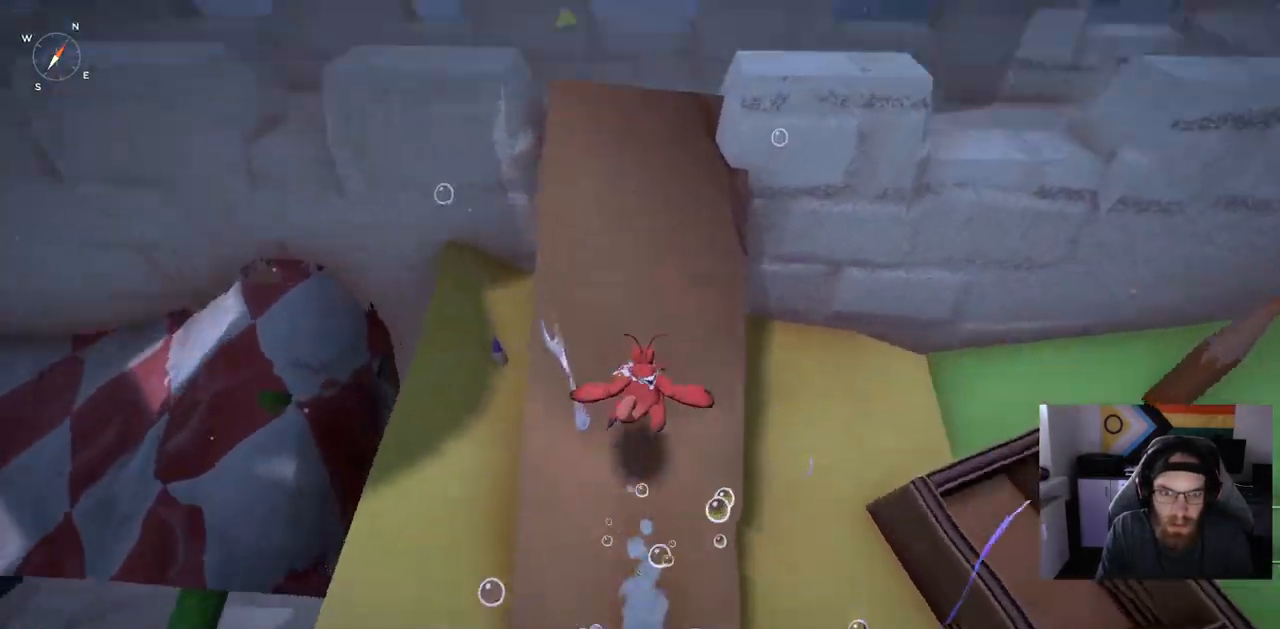
{"dt_ms": 500, "buttons": [], "left_stick": "up", "right_stick": "center", "events": [[133, "CROSS", "down"], [250, "CROSS", "up"]]}
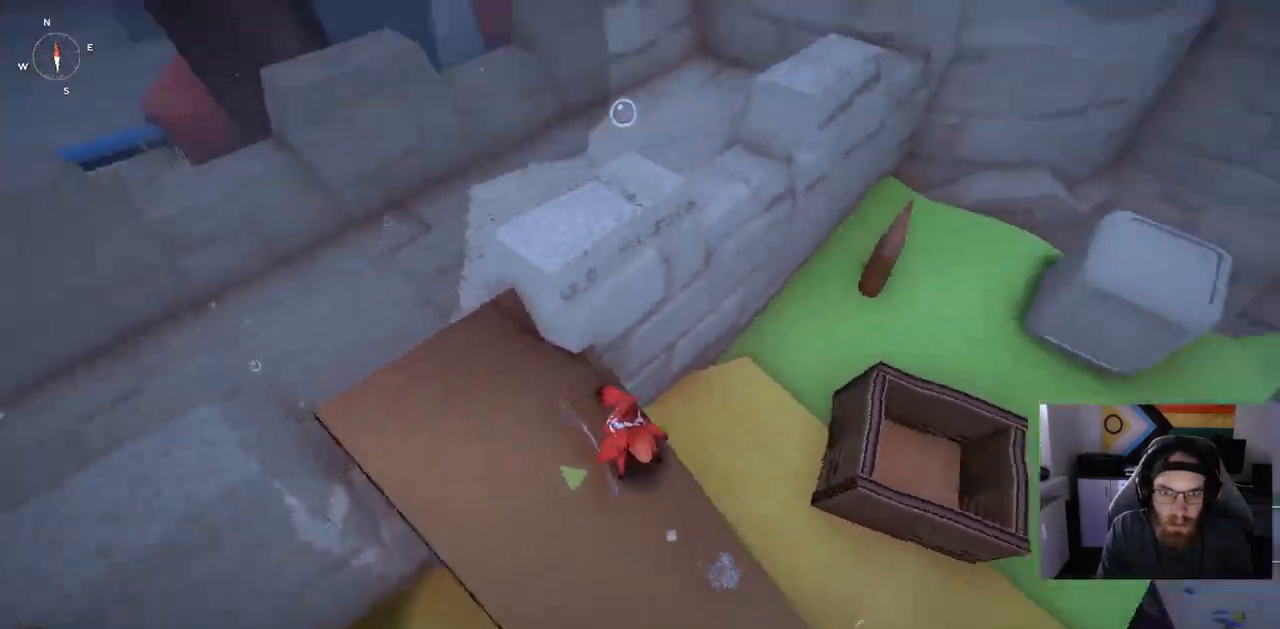
{"dt_ms": 500, "buttons": [], "left_stick": "up", "right_stick": "center", "events": [[250, "CROSS", "down"], [400, "CROSS", "up"]]}
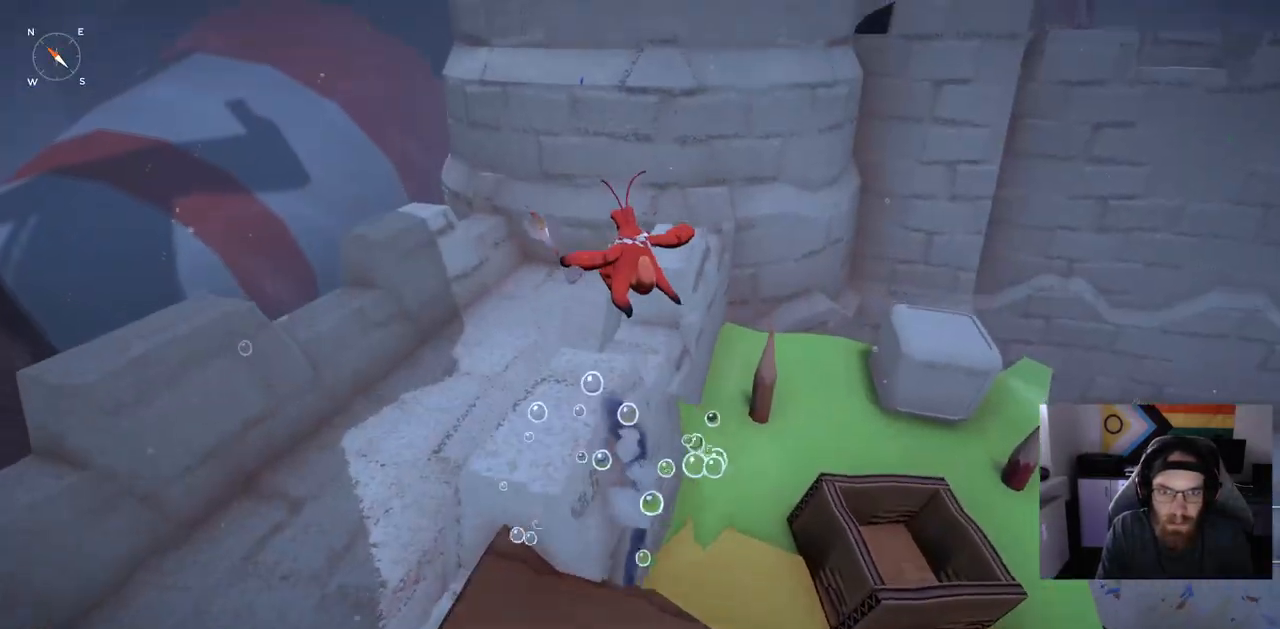
{"dt_ms": 500, "buttons": [], "left_stick": "down-left", "right_stick": "right", "events": [[317, "right_stick", "right"], [333, "left_stick", "down-left"]]}
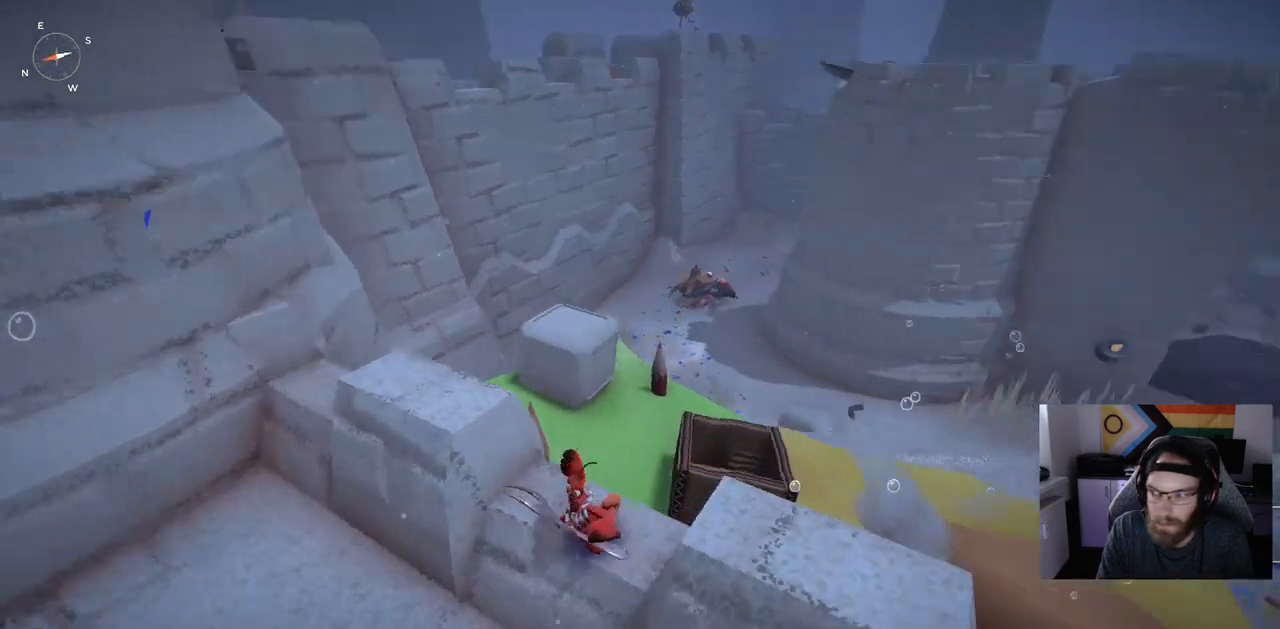
{"dt_ms": 500, "buttons": [], "left_stick": "right", "right_stick": "down-right", "events": [[67, "right_stick", "down-right"], [183, "left_stick", "center"], [283, "left_stick", "right"]]}
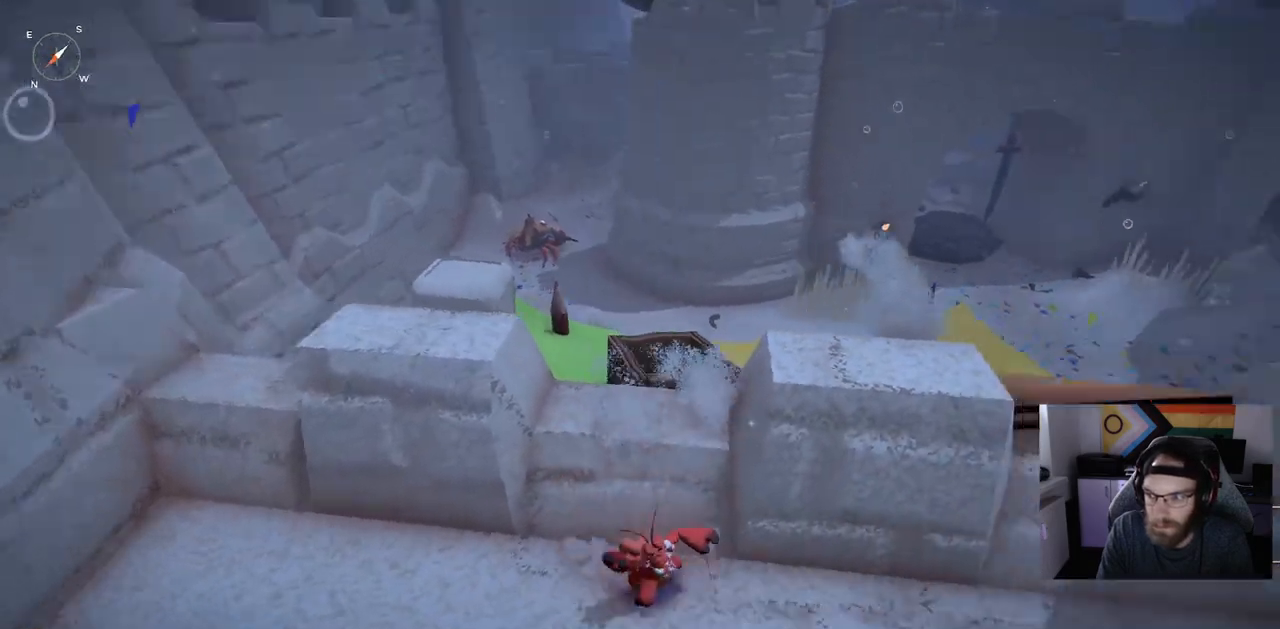
{"dt_ms": 500, "buttons": [], "left_stick": "up-right", "right_stick": "right", "events": [[450, "left_stick", "up-right"], [450, "right_stick", "right"]]}
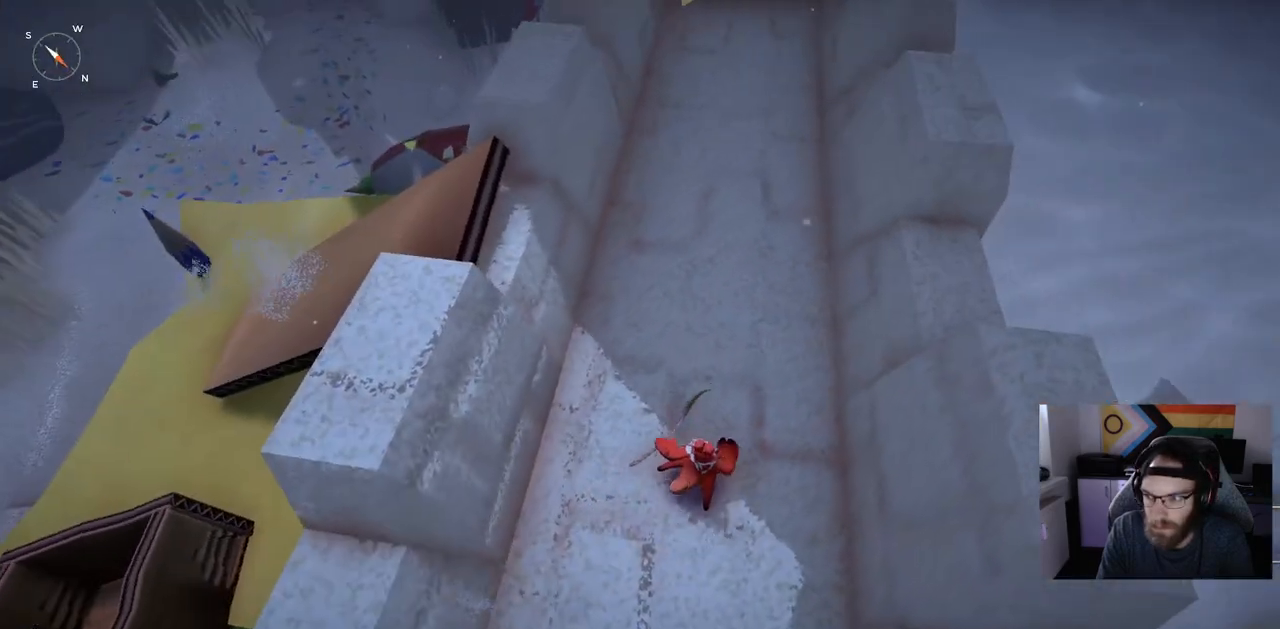
{"dt_ms": 500, "buttons": [], "left_stick": "center", "right_stick": "up-right", "events": [[183, "right_stick", "up-right"], [300, "left_stick", "center"]]}
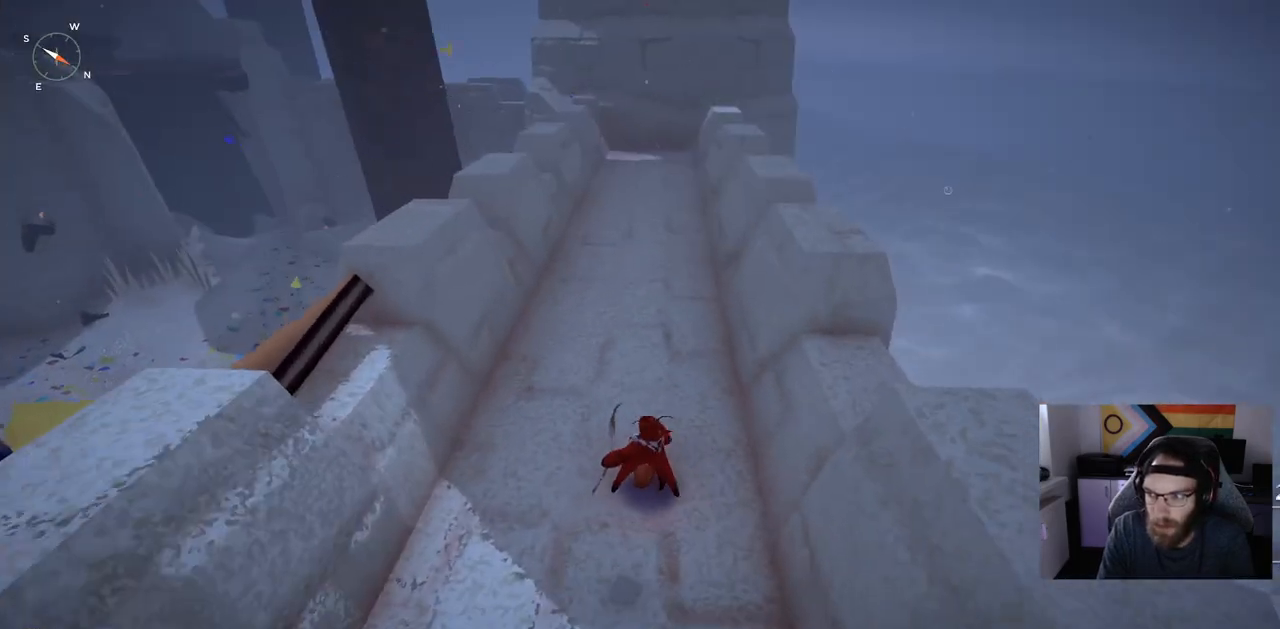
{"dt_ms": 500, "buttons": [], "left_stick": "center", "right_stick": "center", "events": [[300, "right_stick", "center"]]}